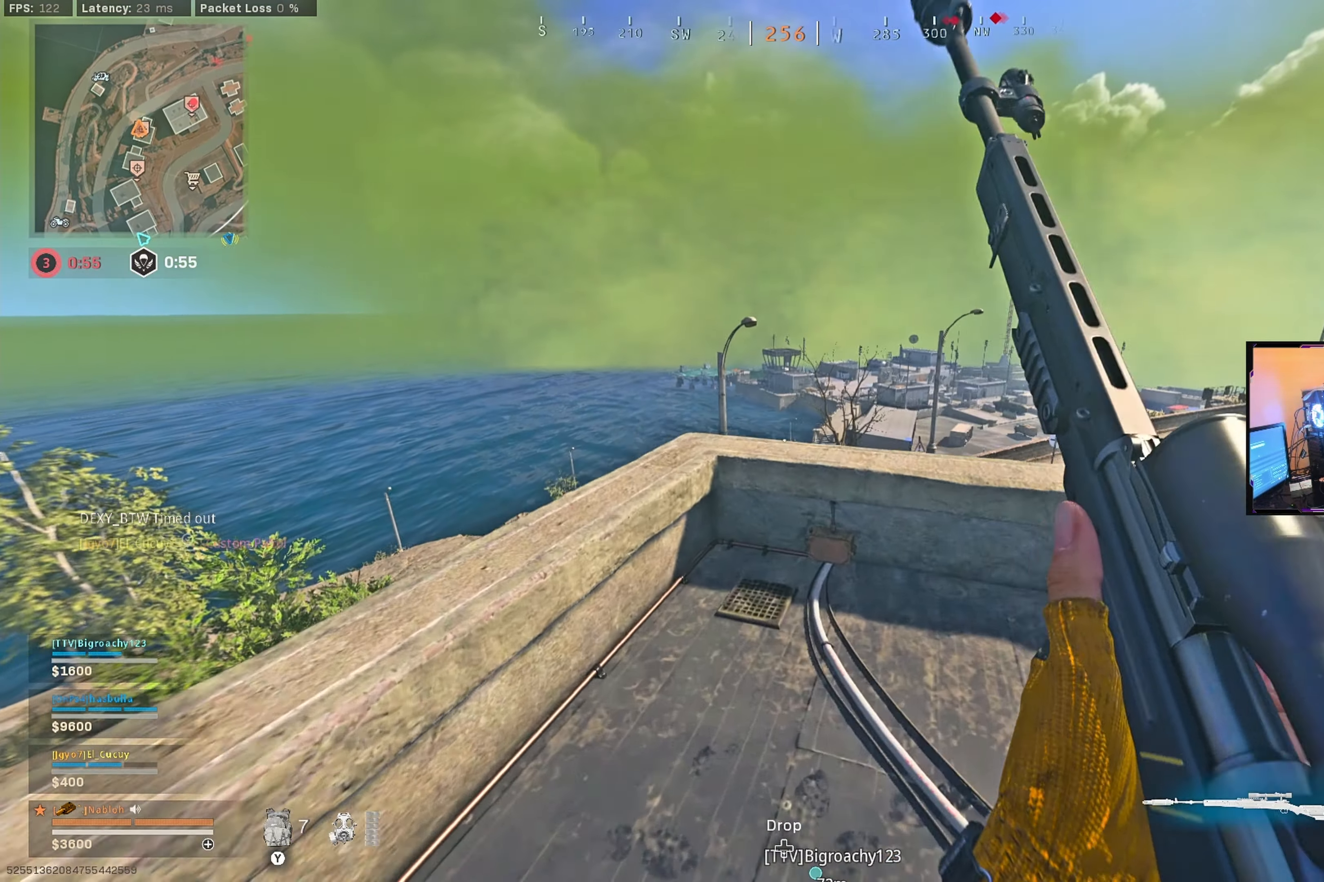
Gameplay with a controller (Xbox layout); each line is a JSON object with the inputs held at the frame after it. "events" lists button and stick changes between this image and that frame as [ms after this image, input, new state], when the widget could be followed in between.
{"buttons": [], "left_stick": "down", "right_stick": "center", "events": [[100, "right_stick", "down"], [200, "left_stick", "down-left"], [200, "right_stick", "center"], [300, "left_stick", "down"]]}
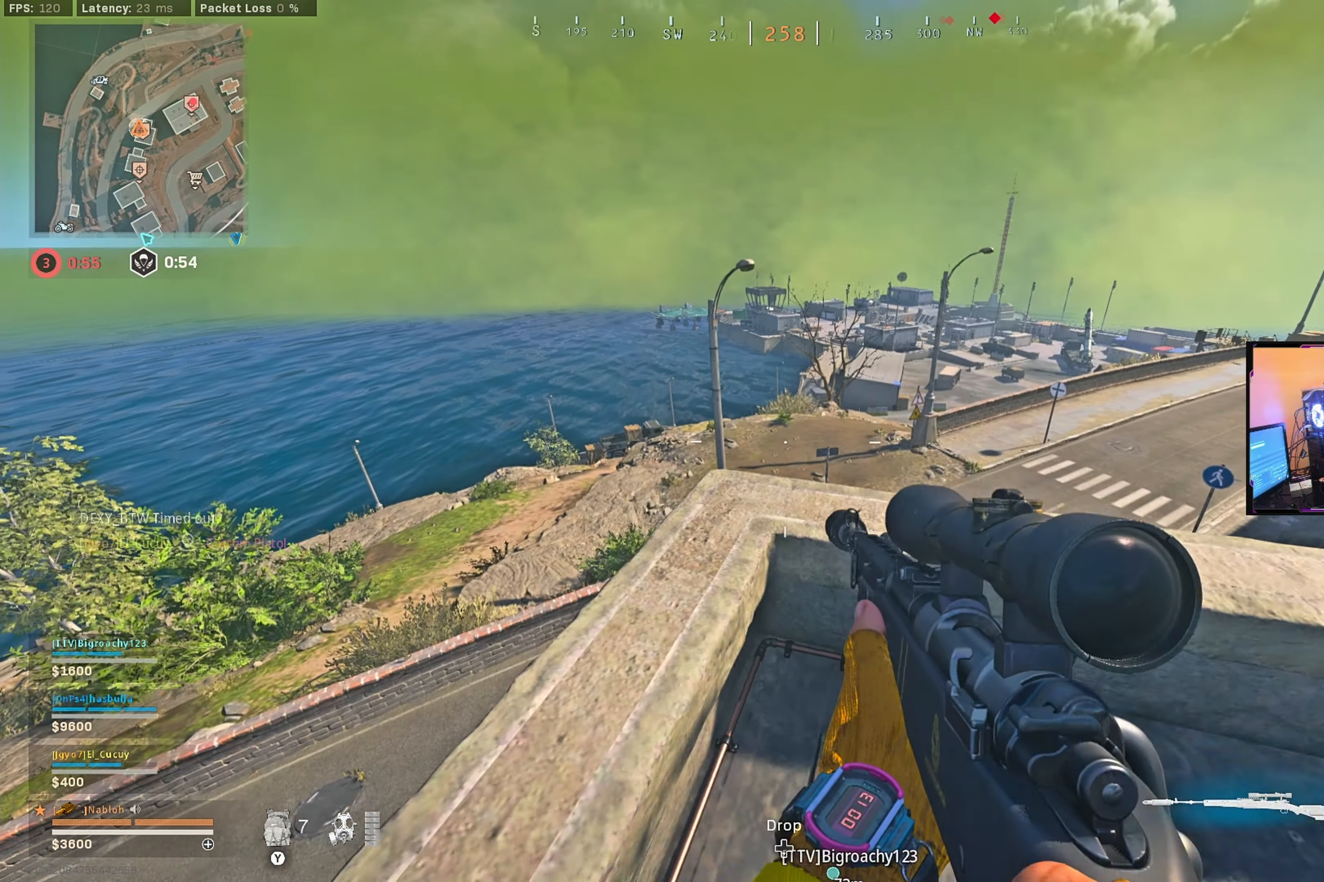
{"buttons": ["L2", "L3"], "left_stick": "down-left", "right_stick": "down-left", "events": [[83, "L2", "down"], [133, "right_stick", "left"], [183, "L3", "down"], [216, "right_stick", "center"], [316, "left_stick", "left"], [366, "right_stick", "up-left"], [466, "right_stick", "down-left"], [500, "left_stick", "down-left"]]}
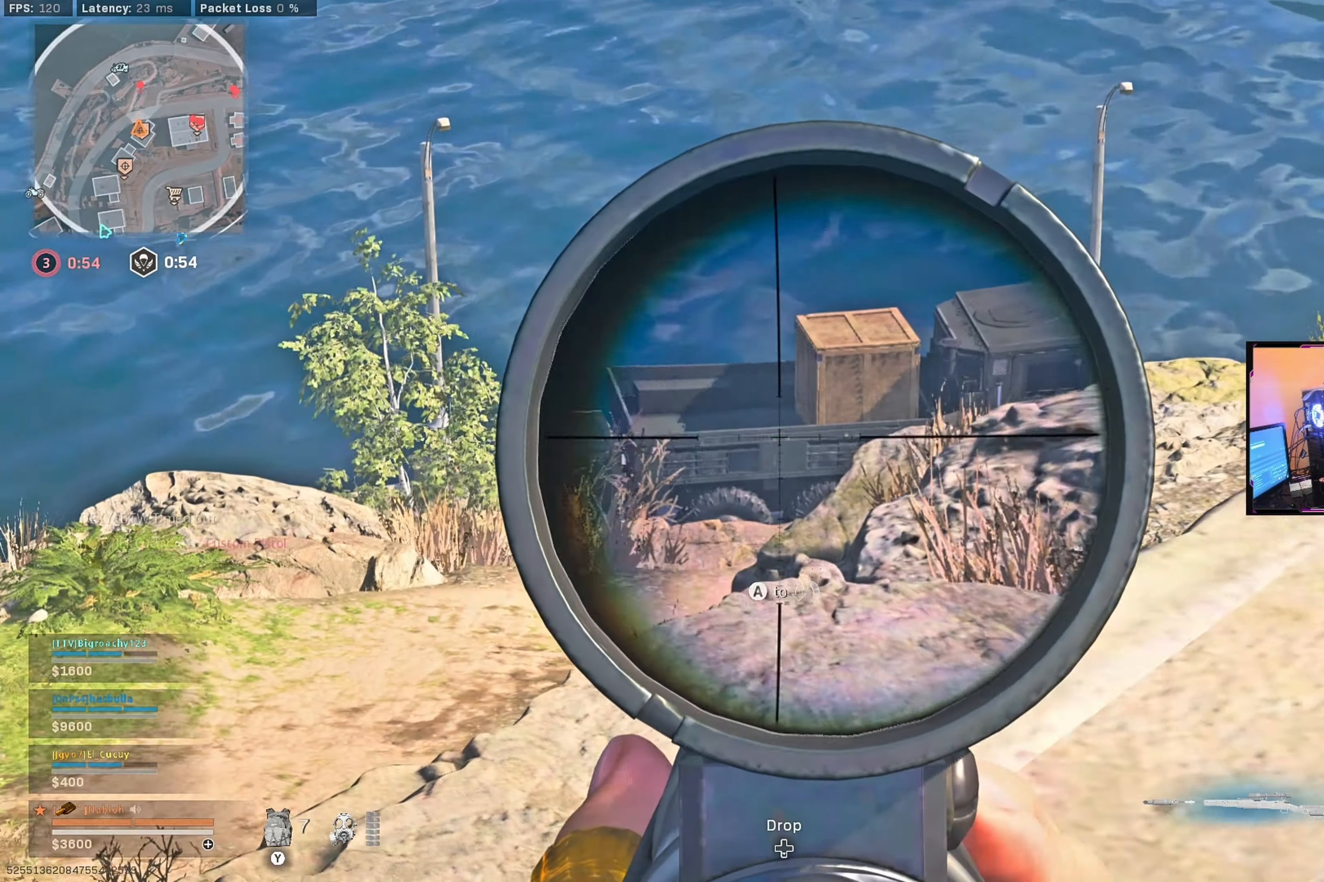
{"buttons": ["L2", "L3"], "left_stick": "down-left", "right_stick": "center", "events": [[33, "right_stick", "down-right"], [83, "right_stick", "center"], [166, "A", "down"], [233, "A", "up"], [383, "right_stick", "down-right"], [483, "right_stick", "center"]]}
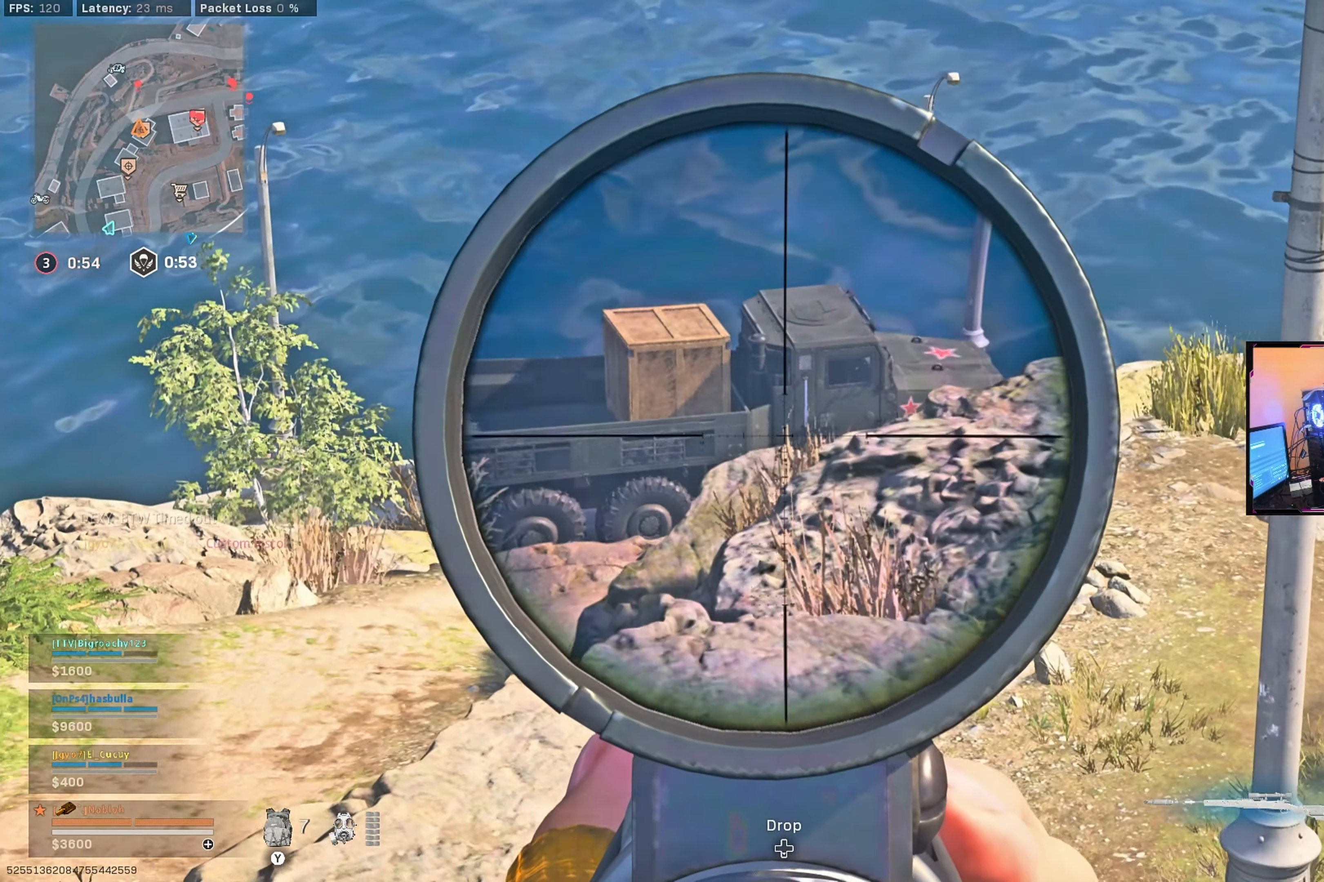
{"buttons": ["L2", "L3"], "left_stick": "down", "right_stick": "right", "events": [[483, "left_stick", "down"], [500, "right_stick", "right"]]}
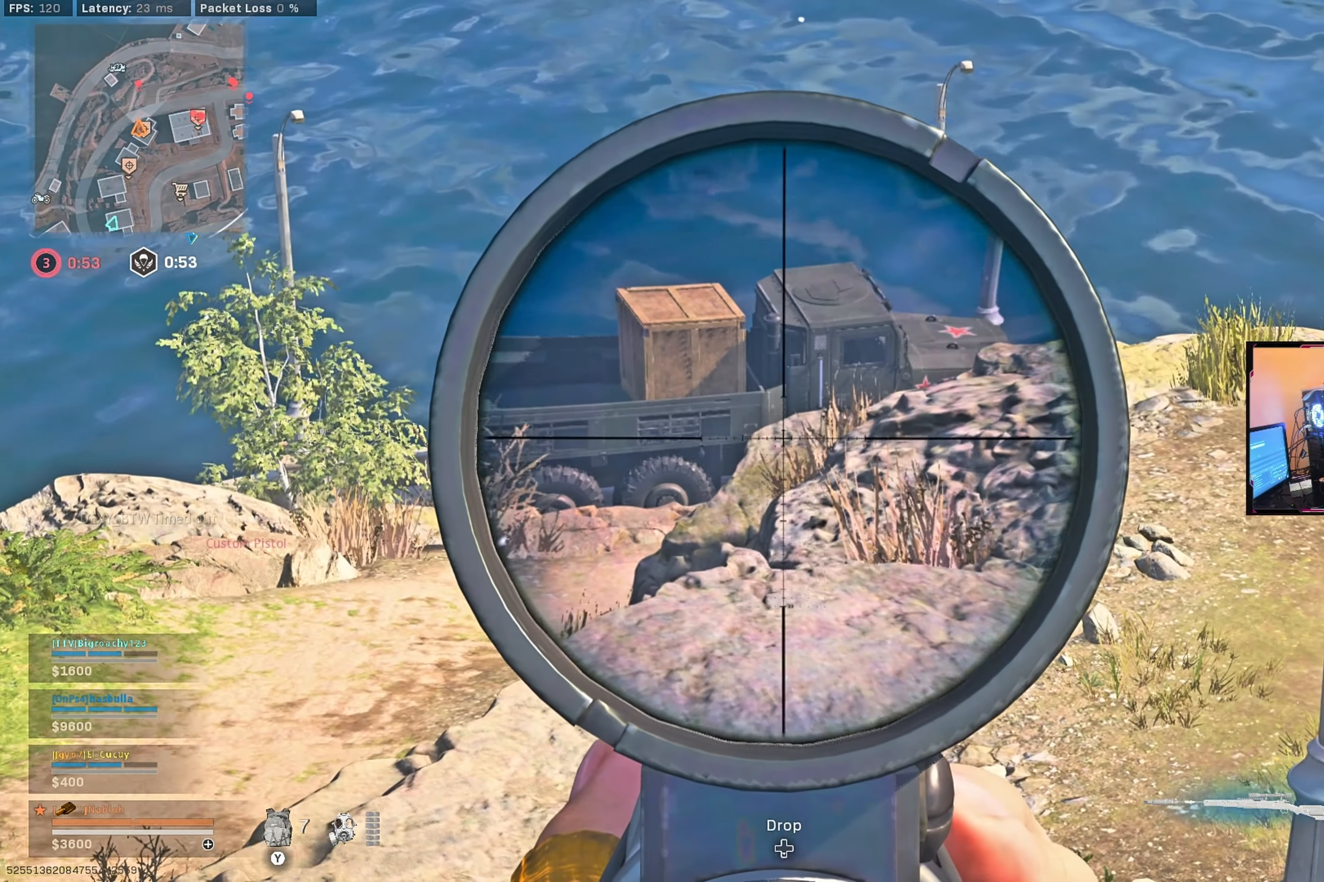
{"buttons": ["L2"], "left_stick": "down", "right_stick": "right", "events": [[50, "right_stick", "center"], [83, "left_stick", "down-left"], [400, "L3", "up"], [433, "left_stick", "down"], [450, "right_stick", "right"]]}
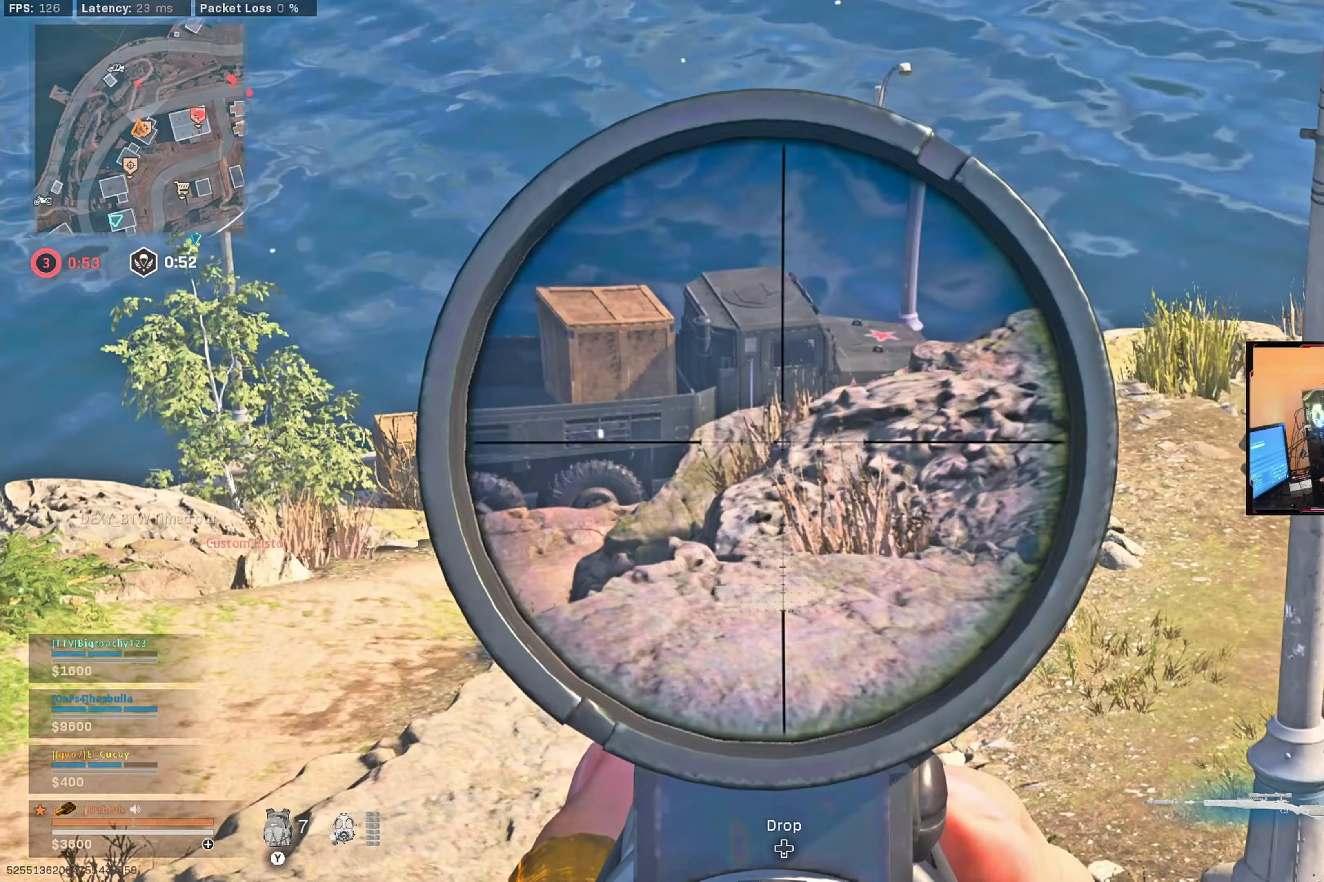
{"buttons": [], "left_stick": "down-right", "right_stick": "center", "events": [[33, "L2", "up"], [117, "left_stick", "down-left"], [167, "right_stick", "center"], [417, "left_stick", "down-right"]]}
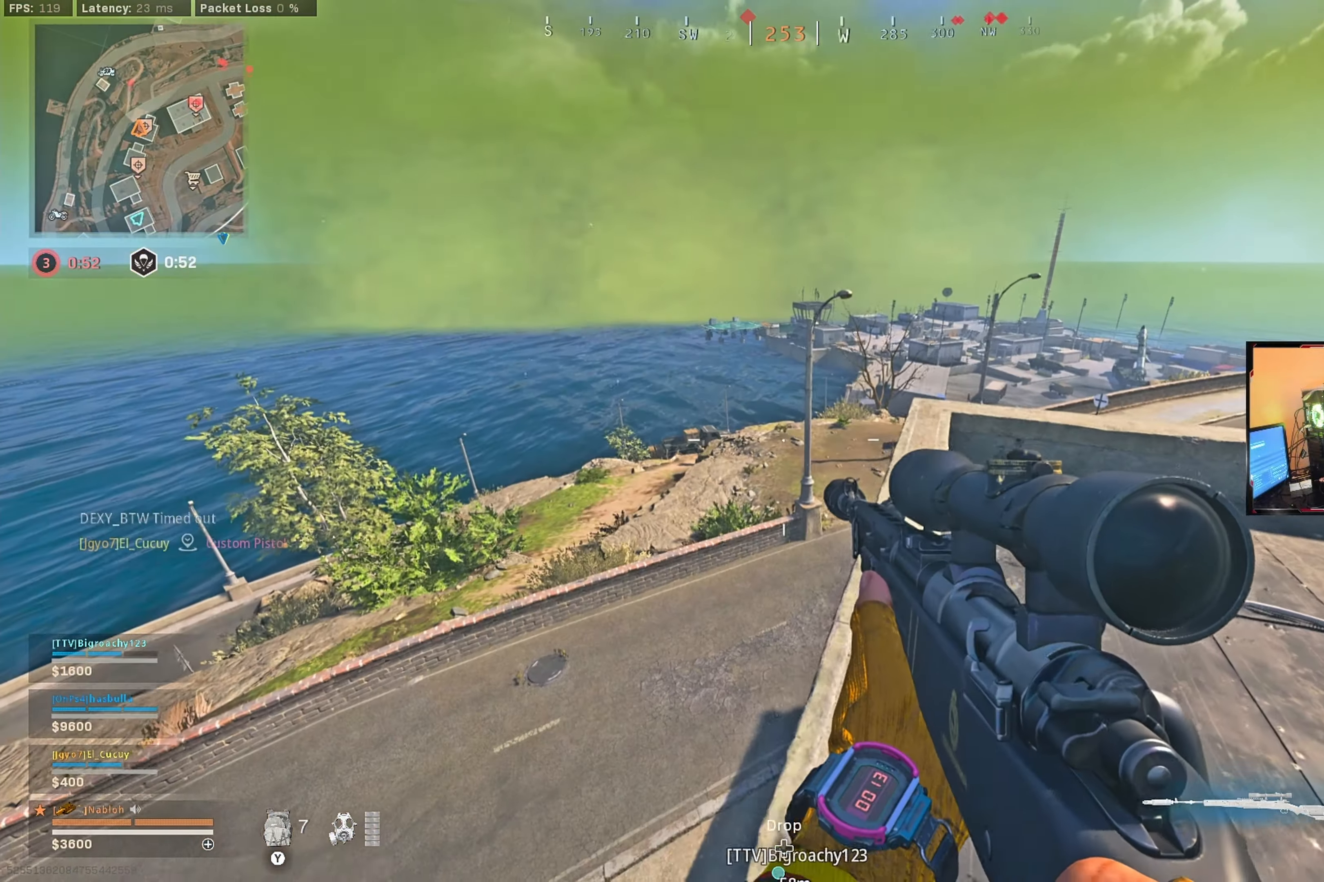
{"buttons": ["L2", "L3"], "left_stick": "down-right", "right_stick": "center", "events": [[83, "left_stick", "center"], [317, "right_stick", "left"], [333, "L2", "down"], [350, "left_stick", "down-right"], [367, "right_stick", "center"], [400, "L3", "down"]]}
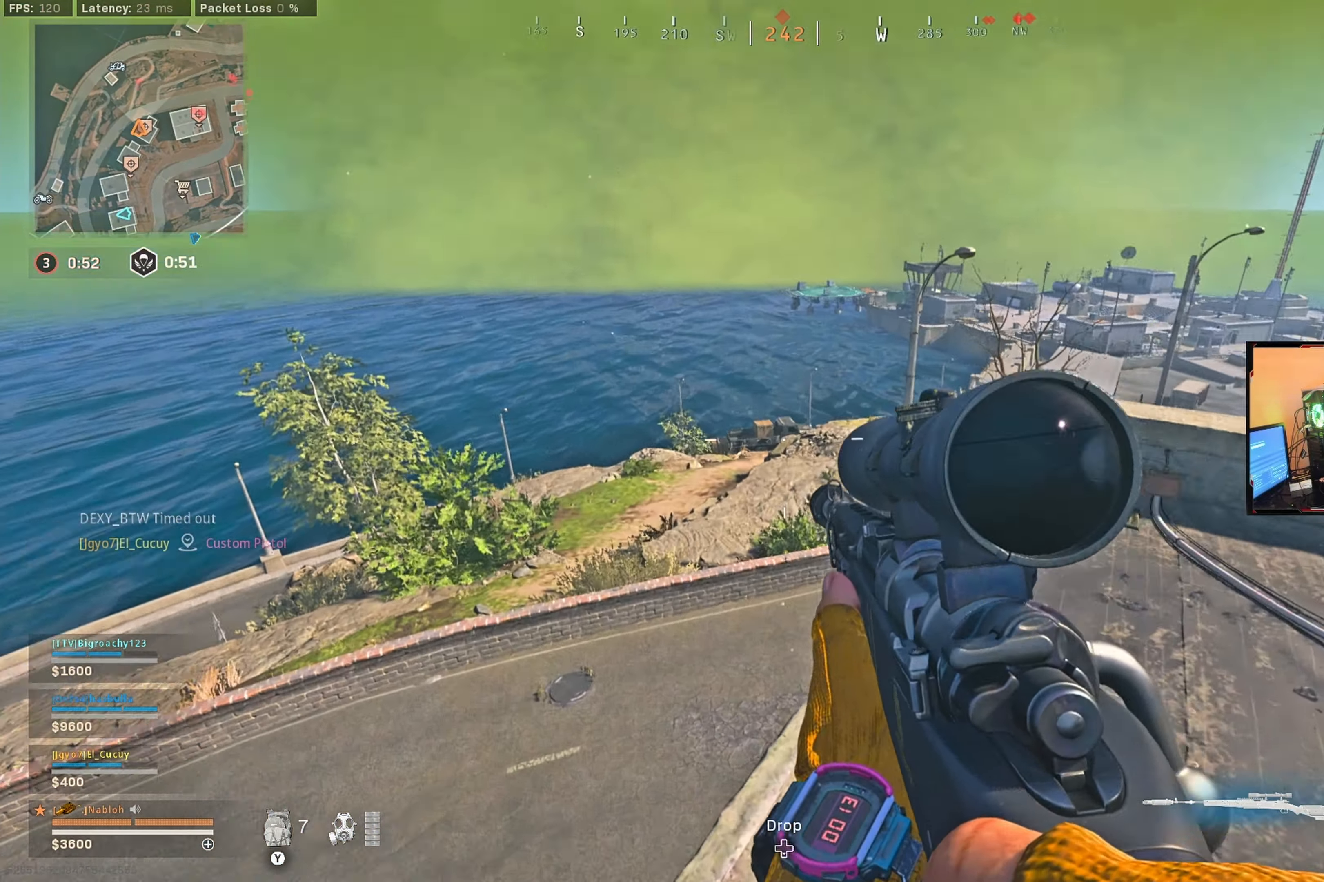
{"buttons": ["L2", "L3"], "left_stick": "up-left", "right_stick": "up", "events": [[83, "right_stick", "left"], [183, "left_stick", "down"], [383, "right_stick", "up"], [400, "left_stick", "center"], [483, "left_stick", "up-left"]]}
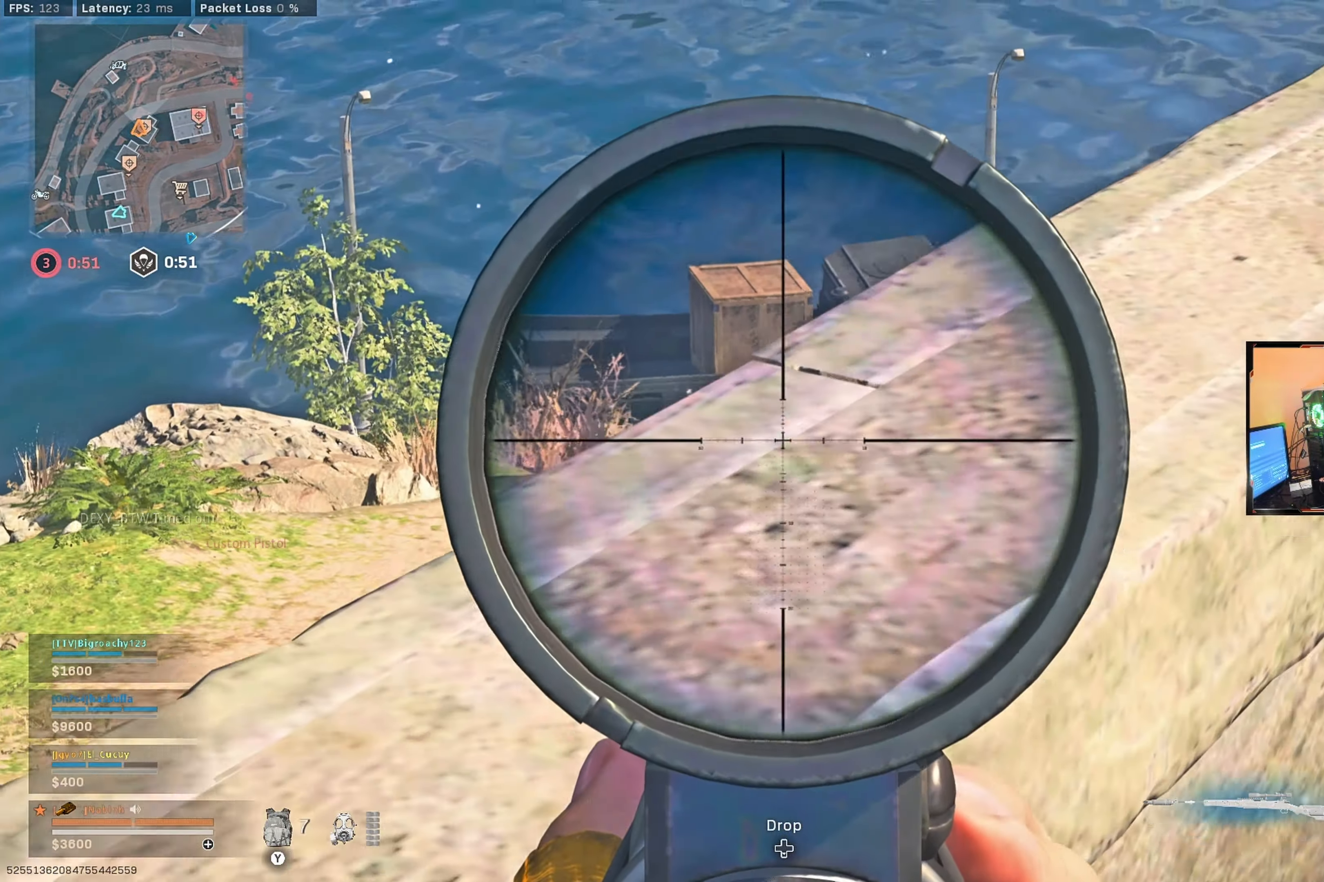
{"buttons": ["R2"], "left_stick": "right", "right_stick": "up-right", "events": [[167, "left_stick", "center"], [433, "R2", "down"], [483, "L3", "up"], [483, "left_stick", "right"], [483, "right_stick", "up-right"], [500, "L2", "up"]]}
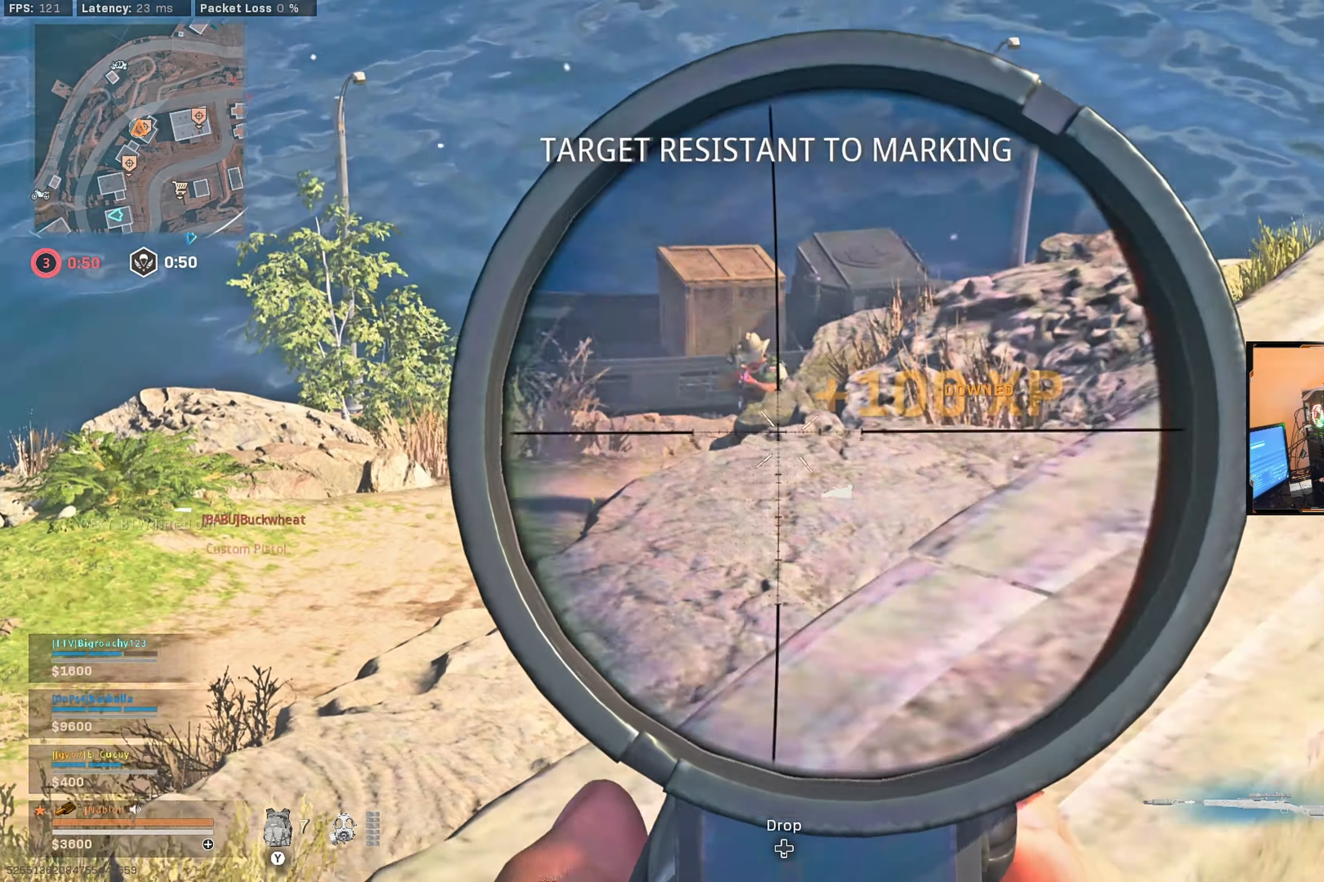
{"buttons": [], "left_stick": "up-right", "right_stick": "center", "events": [[50, "R2", "up"], [100, "right_stick", "down-left"], [133, "left_stick", "down-left"], [200, "right_stick", "down-right"], [300, "right_stick", "center"], [333, "A", "down"], [333, "left_stick", "up-left"], [400, "left_stick", "up-right"], [433, "A", "up"]]}
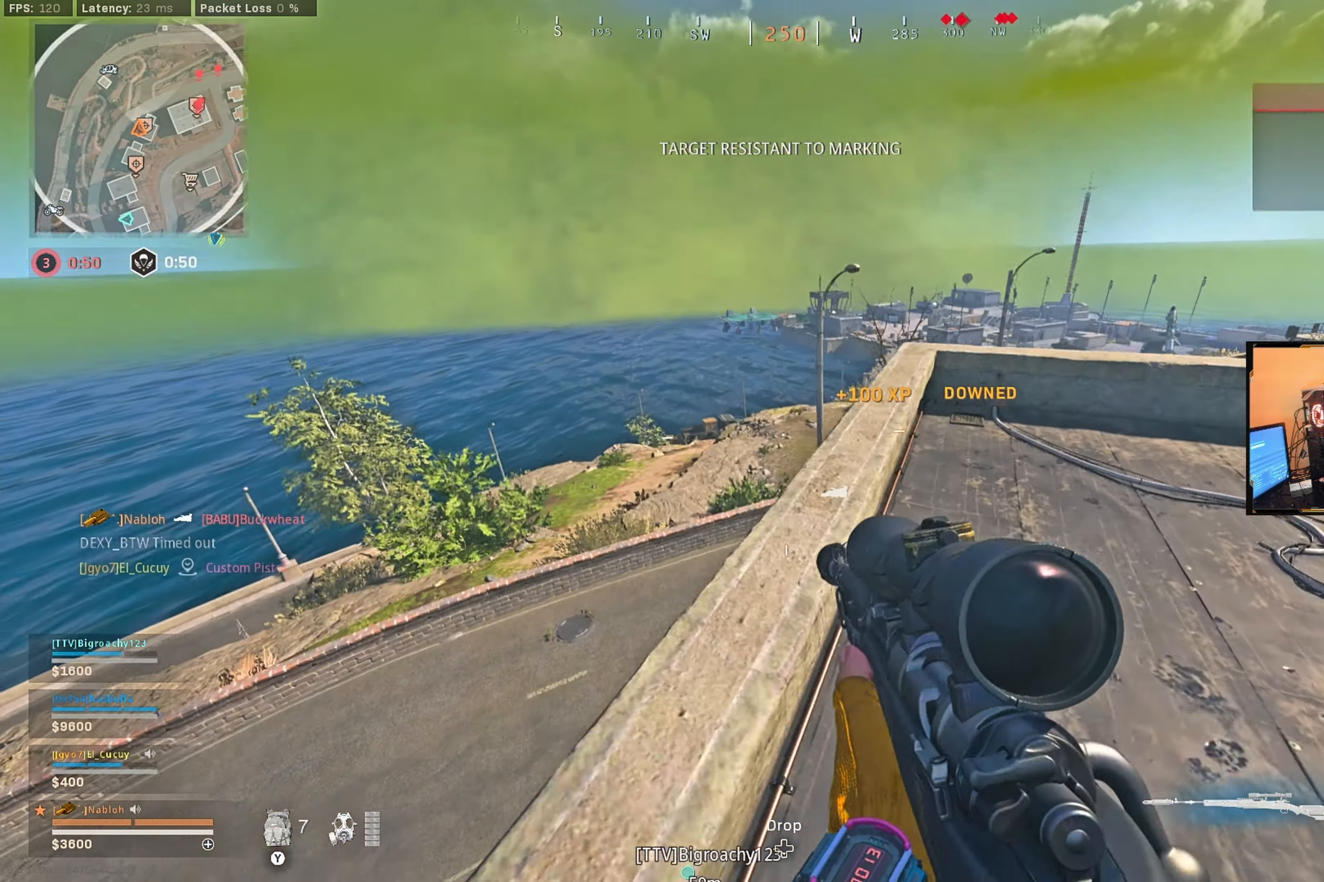
{"buttons": [], "left_stick": "up-left", "right_stick": "center", "events": [[67, "left_stick", "up-left"], [100, "right_stick", "right"], [200, "right_stick", "center"], [217, "left_stick", "up-right"], [317, "L3", "down"], [333, "right_stick", "right"], [383, "left_stick", "up-left"], [417, "right_stick", "center"], [450, "L3", "up"]]}
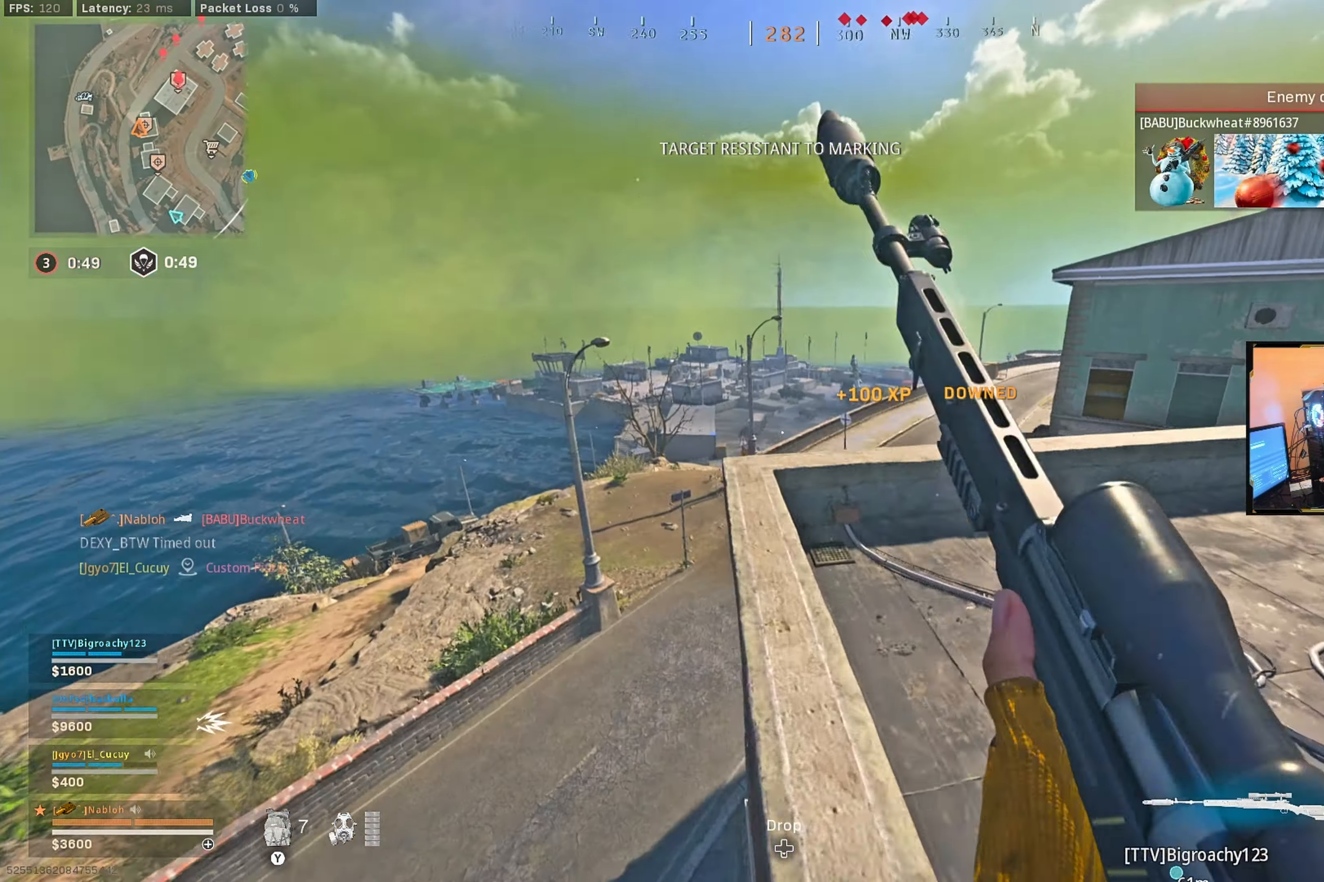
{"buttons": ["L2", "L3"], "left_stick": "down-right", "right_stick": "up", "events": [[50, "right_stick", "right"], [150, "right_stick", "center"], [200, "L2", "down"], [283, "left_stick", "down-right"], [283, "right_stick", "up-right"], [317, "L3", "down"], [350, "right_stick", "up"]]}
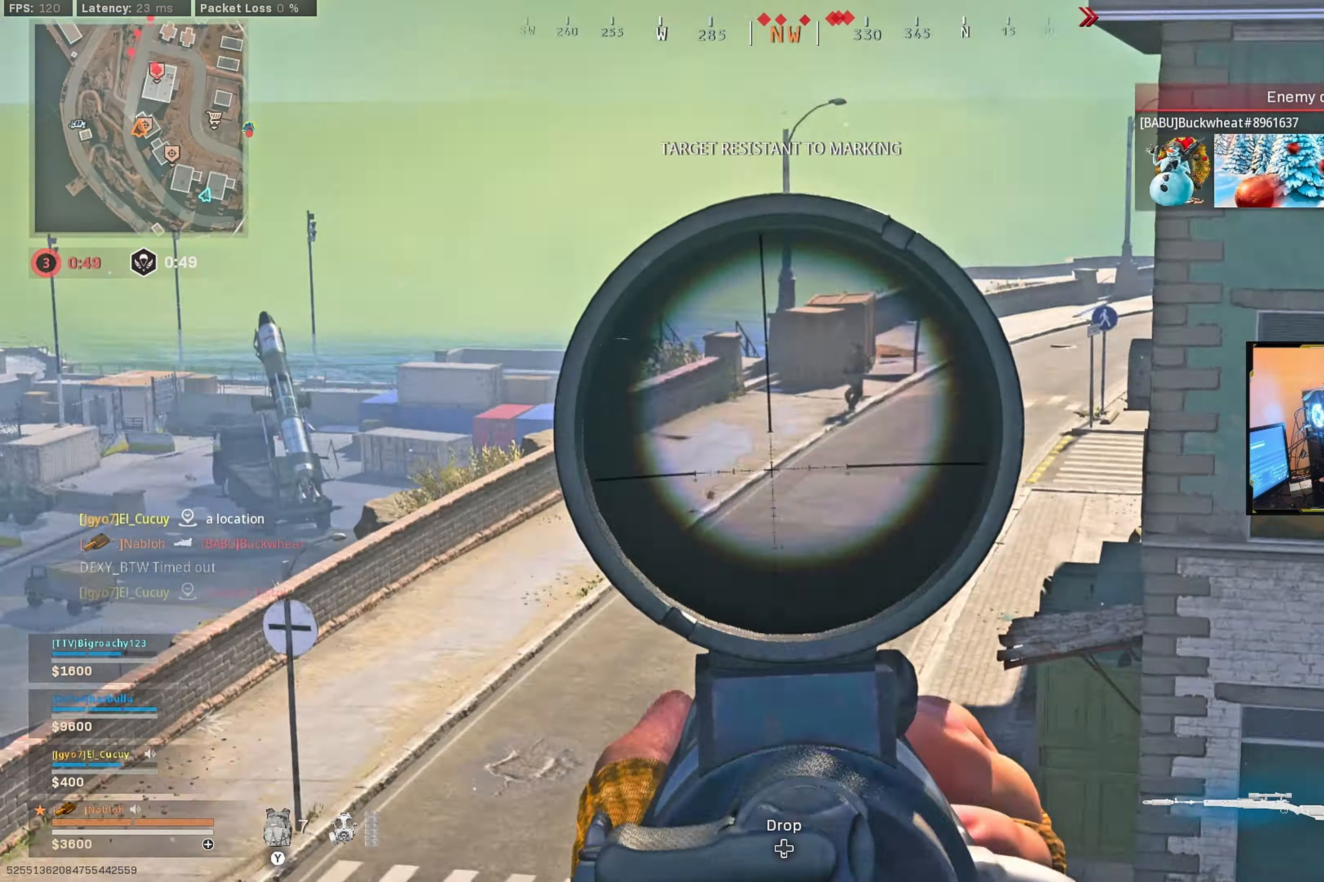
{"buttons": ["L2", "L3"], "left_stick": "down-left", "right_stick": "center", "events": [[100, "right_stick", "right"], [200, "left_stick", "down-left"], [283, "right_stick", "center"], [350, "right_stick", "down"], [450, "right_stick", "center"]]}
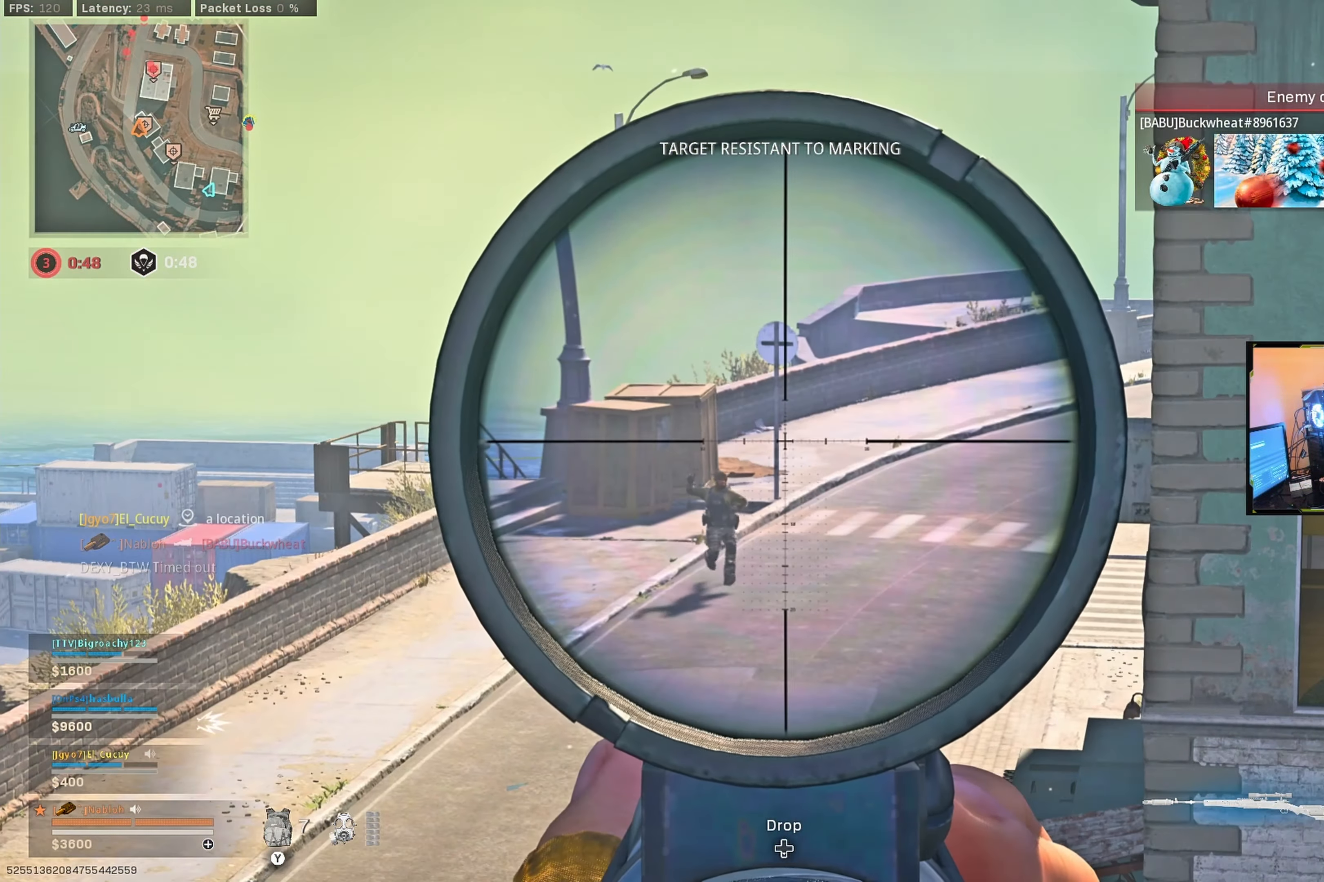
{"buttons": ["L2", "R2", "L3"], "left_stick": "center", "right_stick": "down-right", "events": [[50, "right_stick", "down-left"], [200, "right_stick", "down"], [267, "left_stick", "center"], [383, "right_stick", "down-right"], [450, "R2", "down"]]}
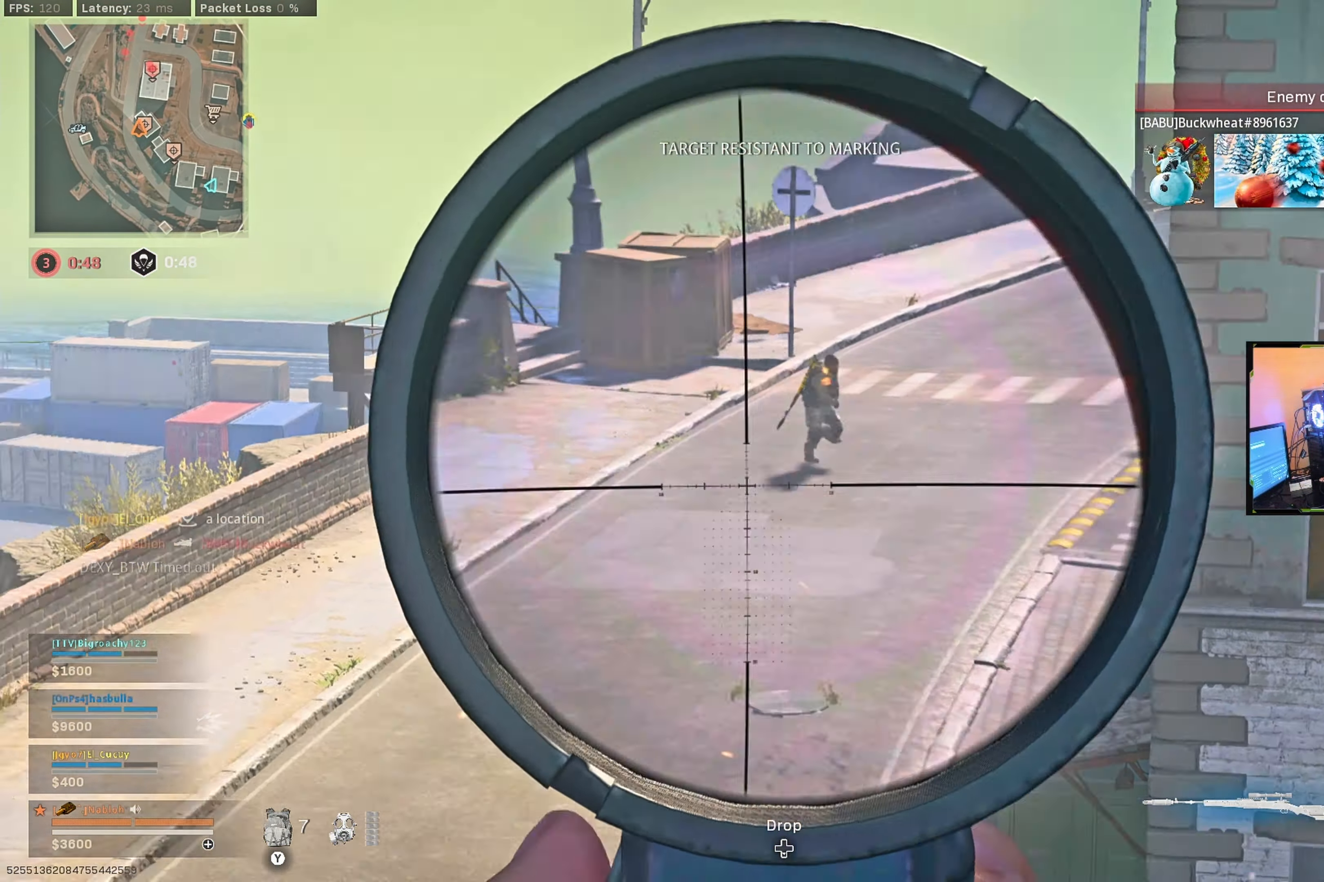
{"buttons": ["L2"], "left_stick": "center", "right_stick": "center", "events": [[17, "right_stick", "center"], [50, "L3", "up"], [67, "L2", "up"], [67, "left_stick", "right"], [100, "R2", "up"], [233, "left_stick", "left"], [250, "right_stick", "left"], [333, "left_stick", "down"], [333, "right_stick", "center"], [400, "left_stick", "right"], [450, "L2", "down"], [467, "left_stick", "center"]]}
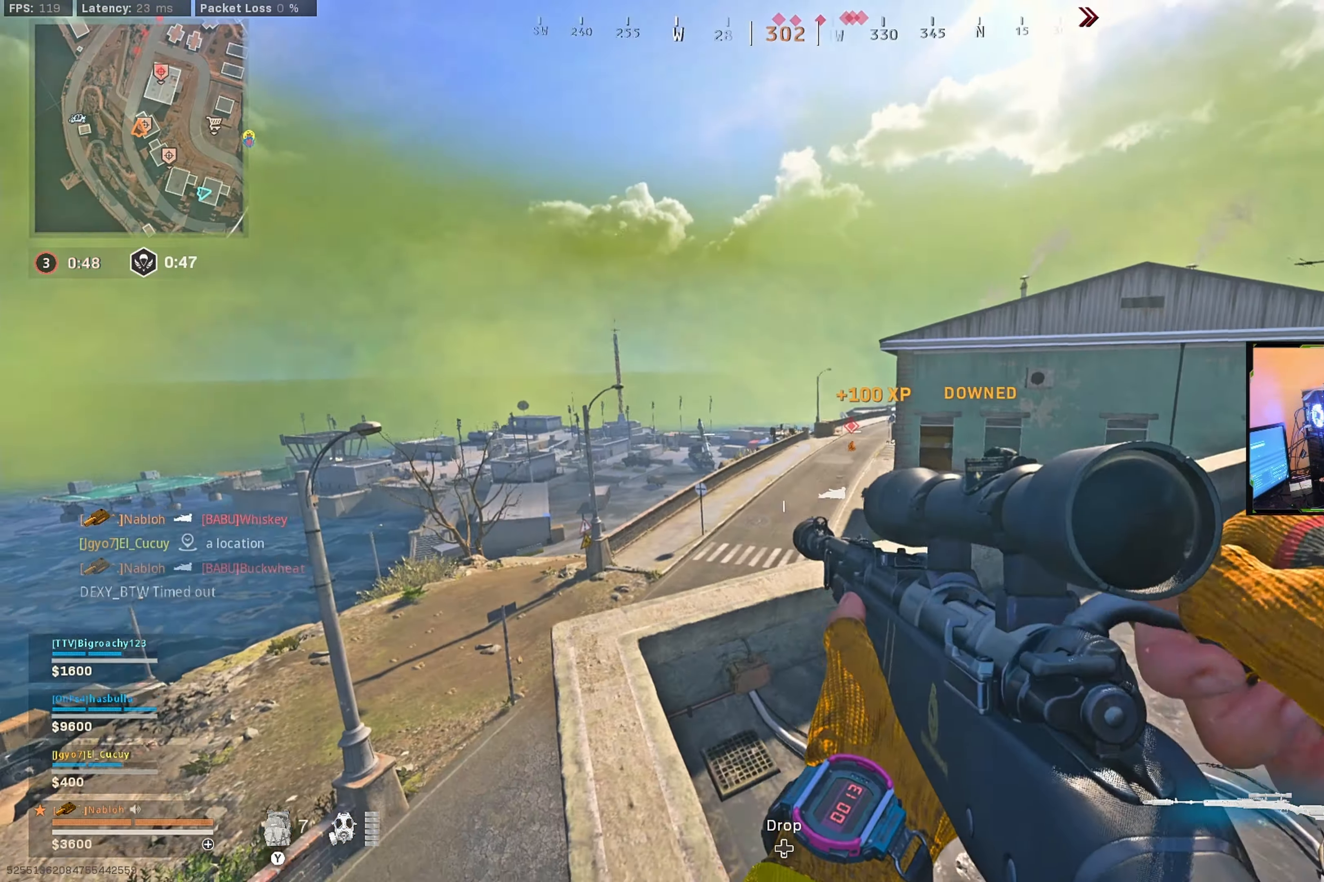
{"buttons": ["L2", "L3"], "left_stick": "left", "right_stick": "center", "events": [[50, "L3", "down"], [200, "left_stick", "up-left"], [384, "left_stick", "center"], [384, "right_stick", "up-right"], [467, "right_stick", "center"], [500, "left_stick", "left"]]}
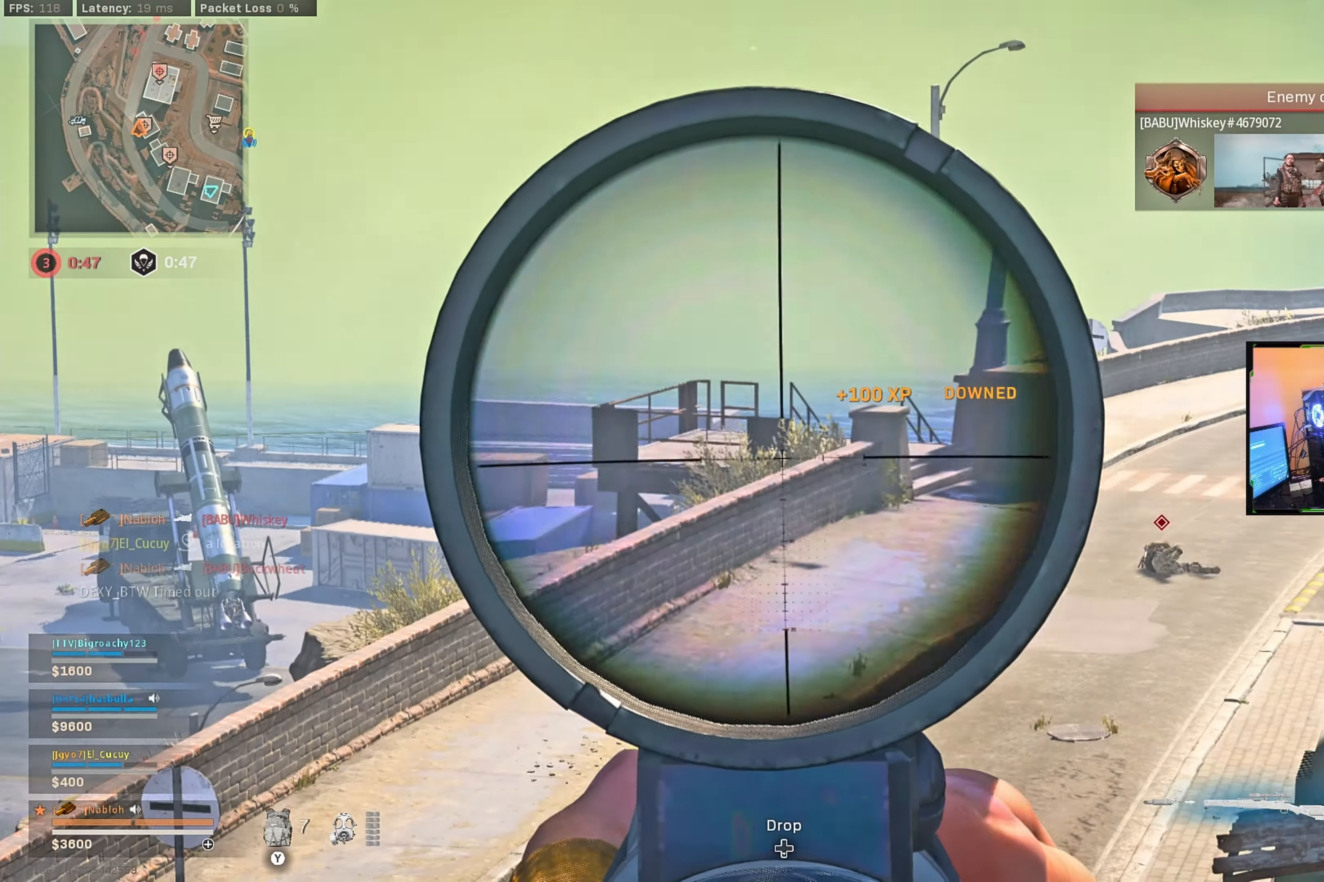
{"buttons": ["L2", "L3"], "left_stick": "center", "right_stick": "right", "events": [[50, "left_stick", "up-left"], [167, "right_stick", "right"], [234, "left_stick", "center"], [250, "right_stick", "center"], [367, "right_stick", "right"]]}
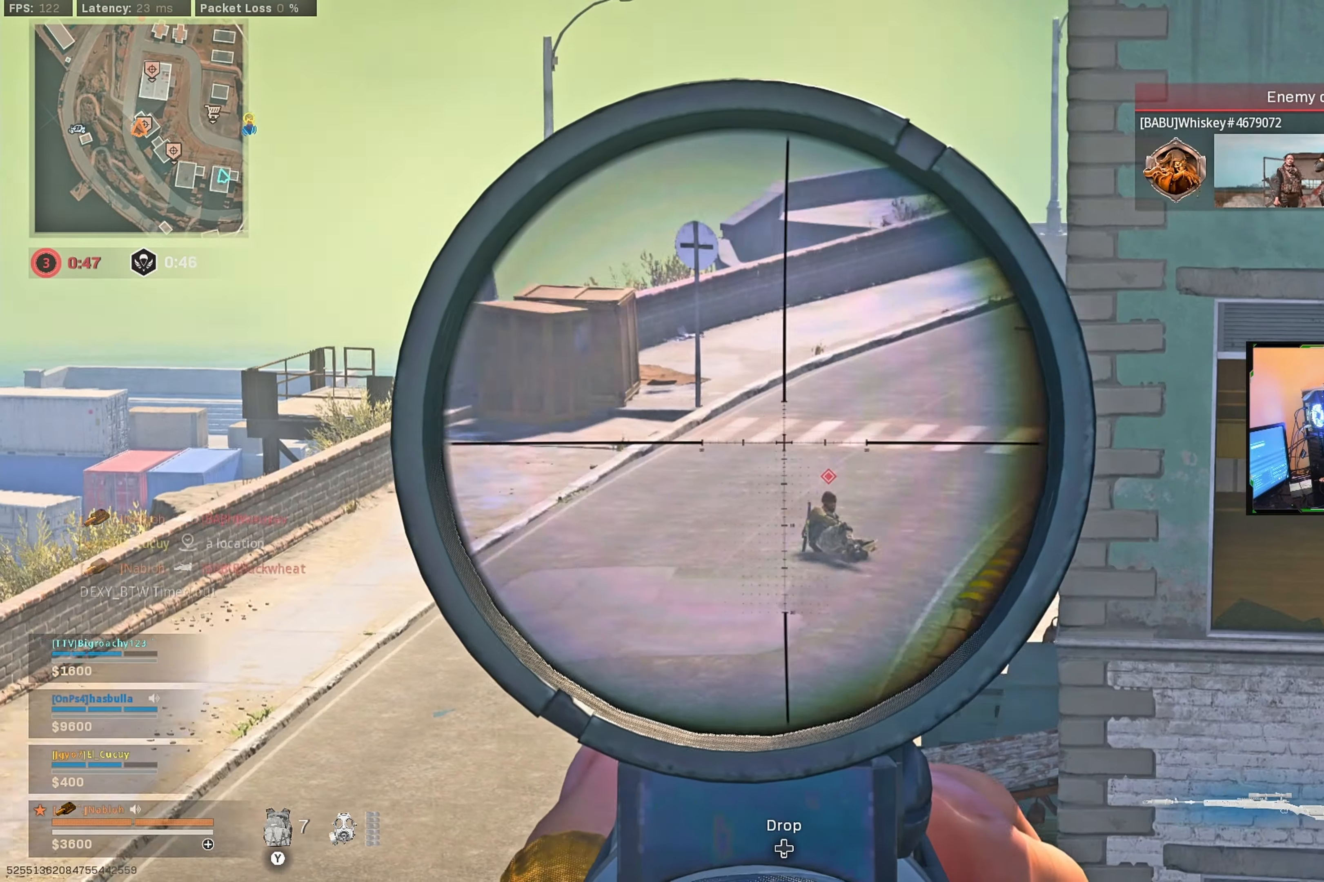
{"buttons": ["L2", "L3"], "left_stick": "center", "right_stick": "center", "events": [[84, "right_stick", "center"], [250, "right_stick", "down-right"], [367, "right_stick", "center"]]}
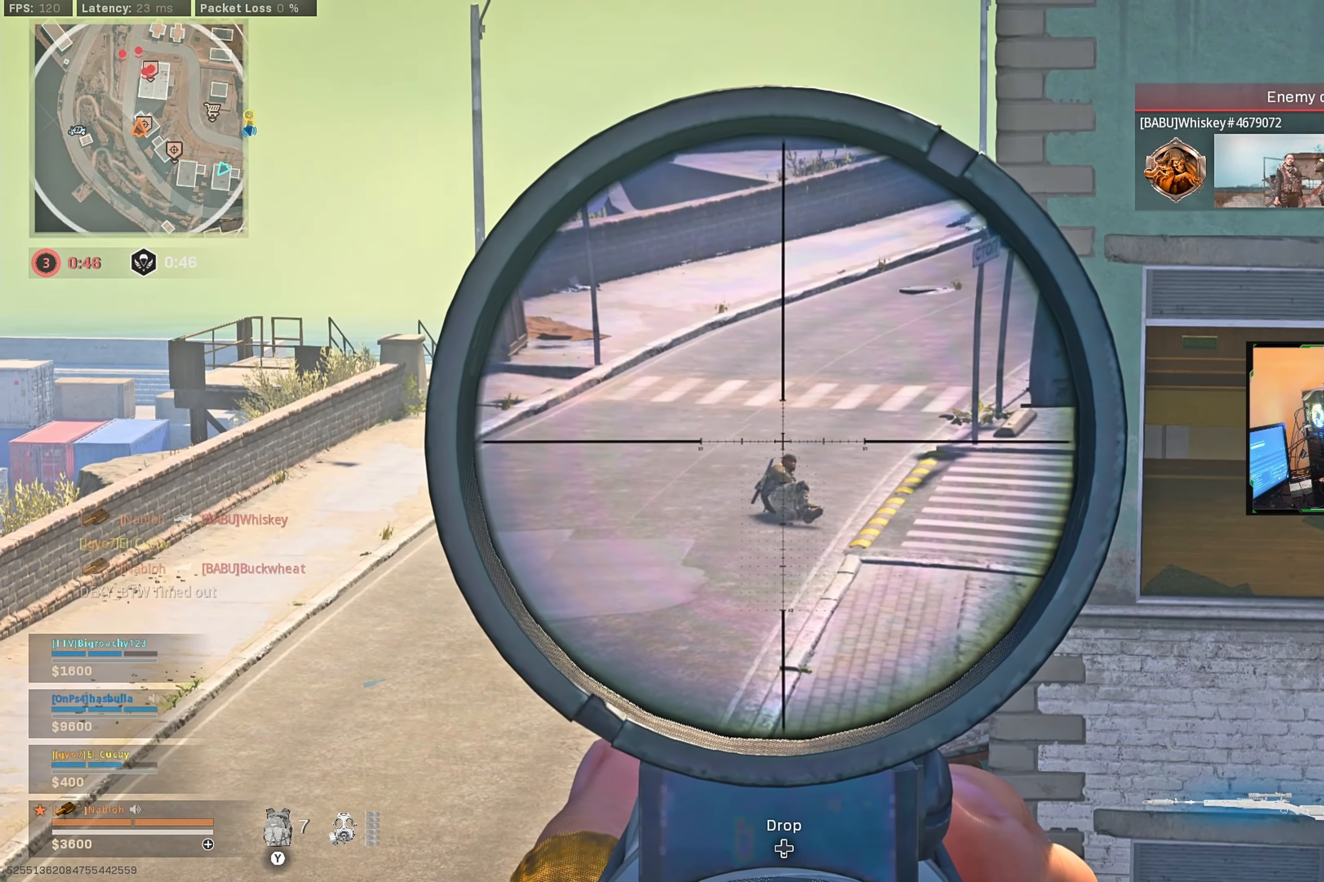
{"buttons": ["L3"], "left_stick": "up-left", "right_stick": "center", "events": [[17, "right_stick", "down-right"], [134, "R2", "down"], [167, "right_stick", "down"], [250, "L3", "up"], [267, "right_stick", "center"], [284, "L2", "up"], [284, "R2", "up"], [317, "left_stick", "up-left"], [384, "Y", "down"], [450, "Y", "up"], [484, "L3", "down"]]}
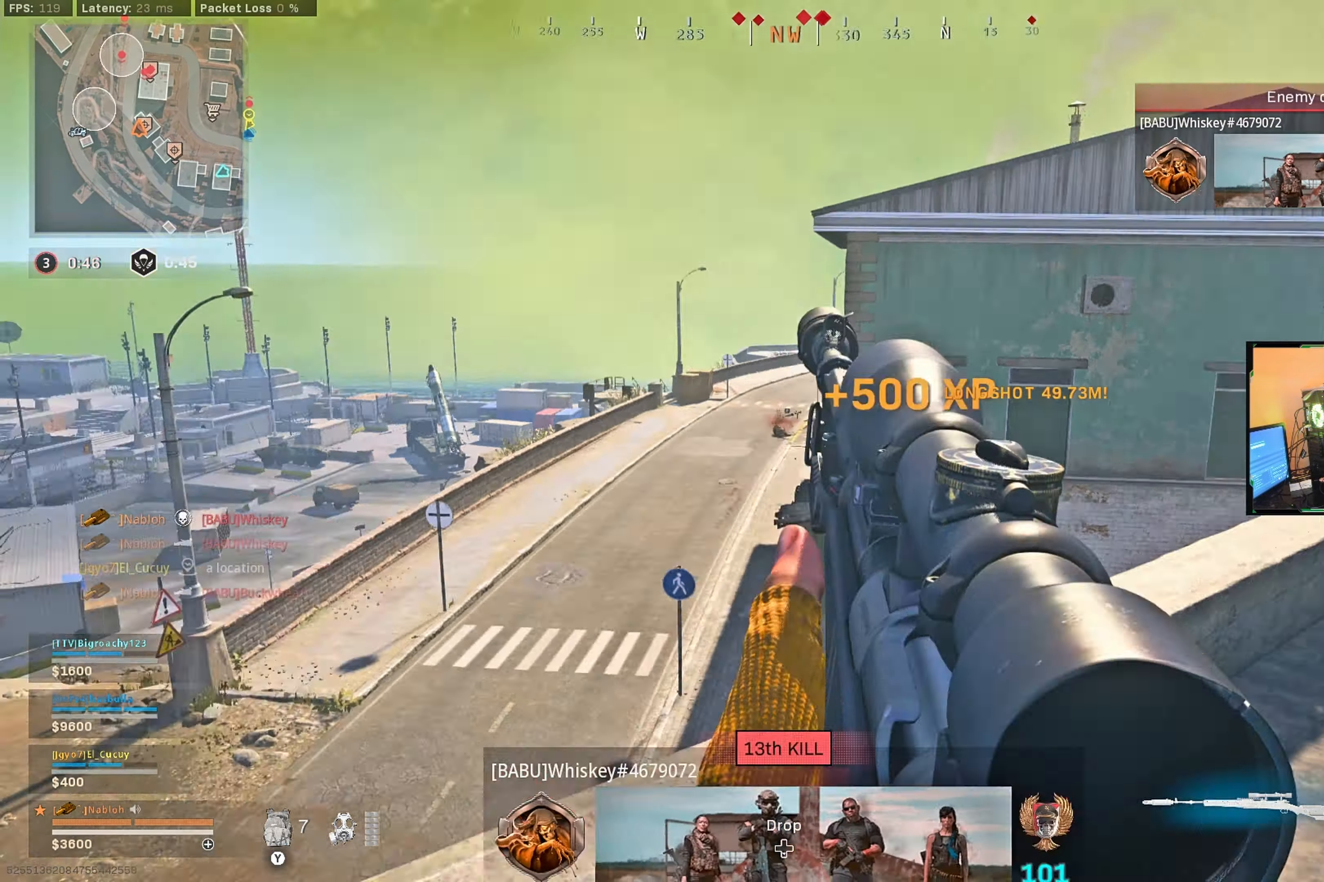
{"buttons": ["L3"], "left_stick": "up-left", "right_stick": "center", "events": [[50, "right_stick", "left"], [117, "L3", "up"], [200, "L3", "down"], [267, "right_stick", "center"], [350, "L3", "up"], [434, "L3", "down"]]}
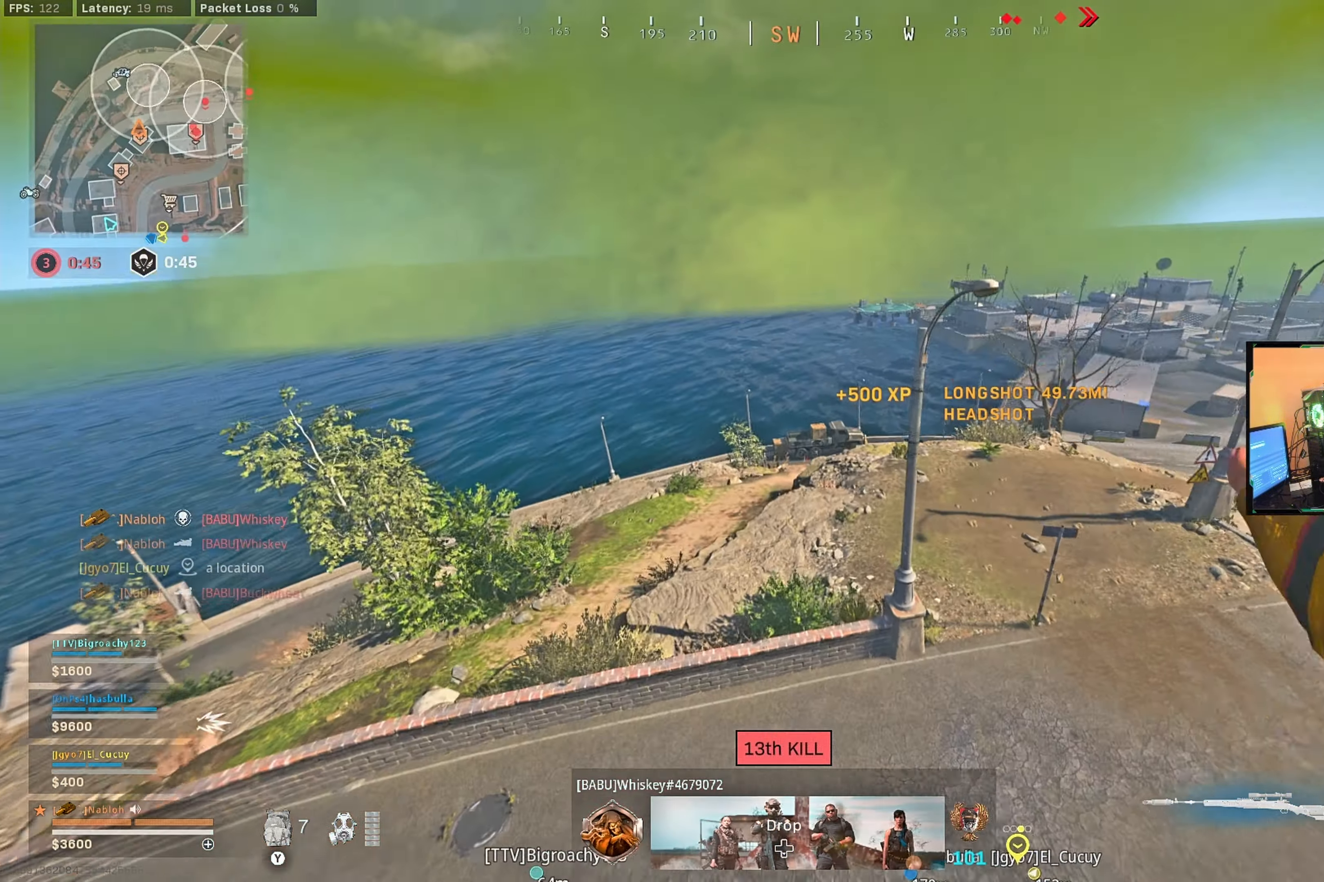
{"buttons": [], "left_stick": "up-left", "right_stick": "center", "events": [[34, "A", "down"], [84, "L3", "up"], [100, "A", "up"], [284, "right_stick", "down-left"], [367, "right_stick", "center"]]}
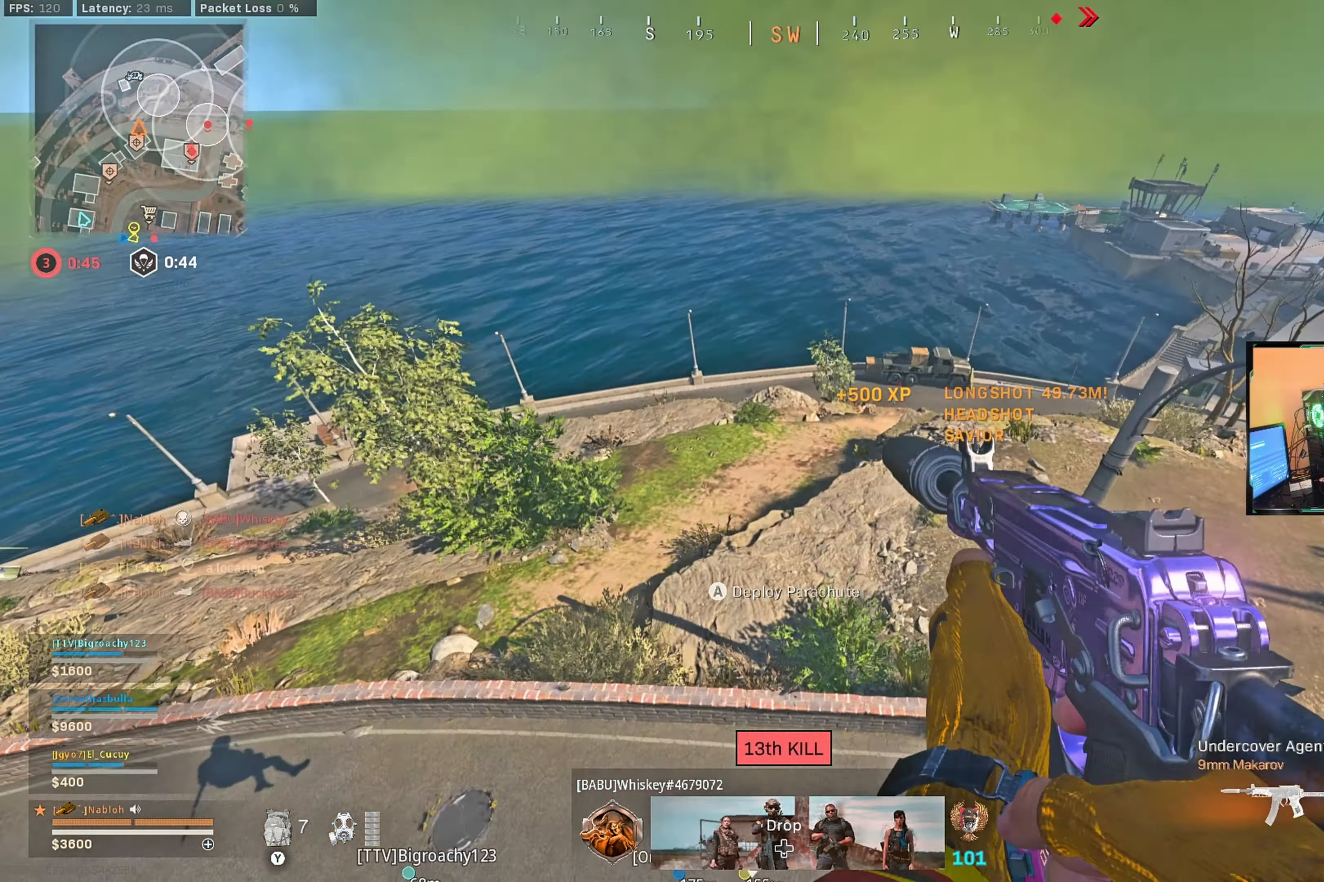
{"buttons": [], "left_stick": "up-left", "right_stick": "center", "events": [[100, "right_stick", "down-right"], [167, "right_stick", "center"], [367, "right_stick", "up"], [467, "right_stick", "center"]]}
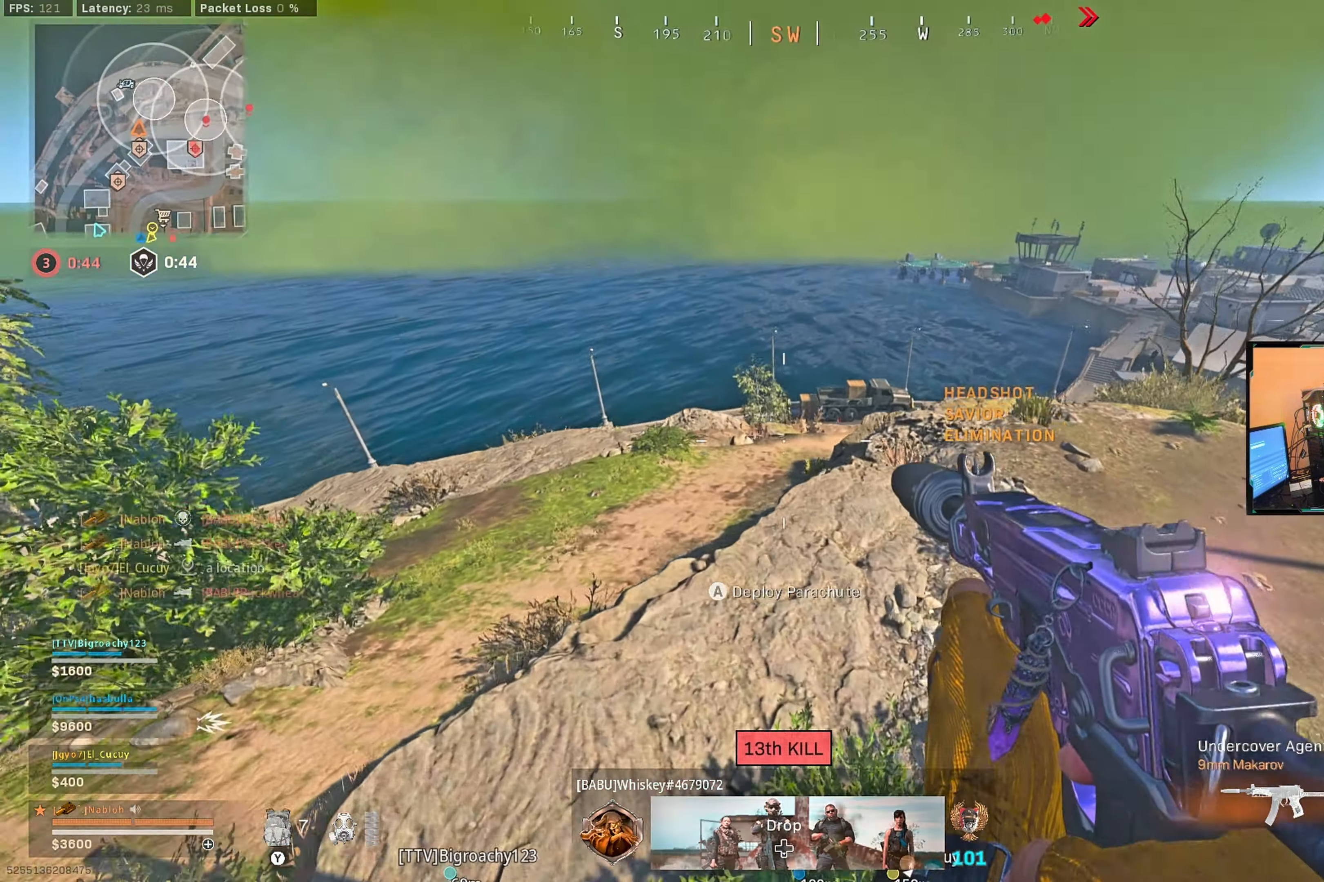
{"buttons": [], "left_stick": "up", "right_stick": "right", "events": [[117, "L3", "down"], [200, "left_stick", "up"], [217, "L3", "up"], [334, "L3", "down"], [450, "L3", "up"], [484, "right_stick", "right"]]}
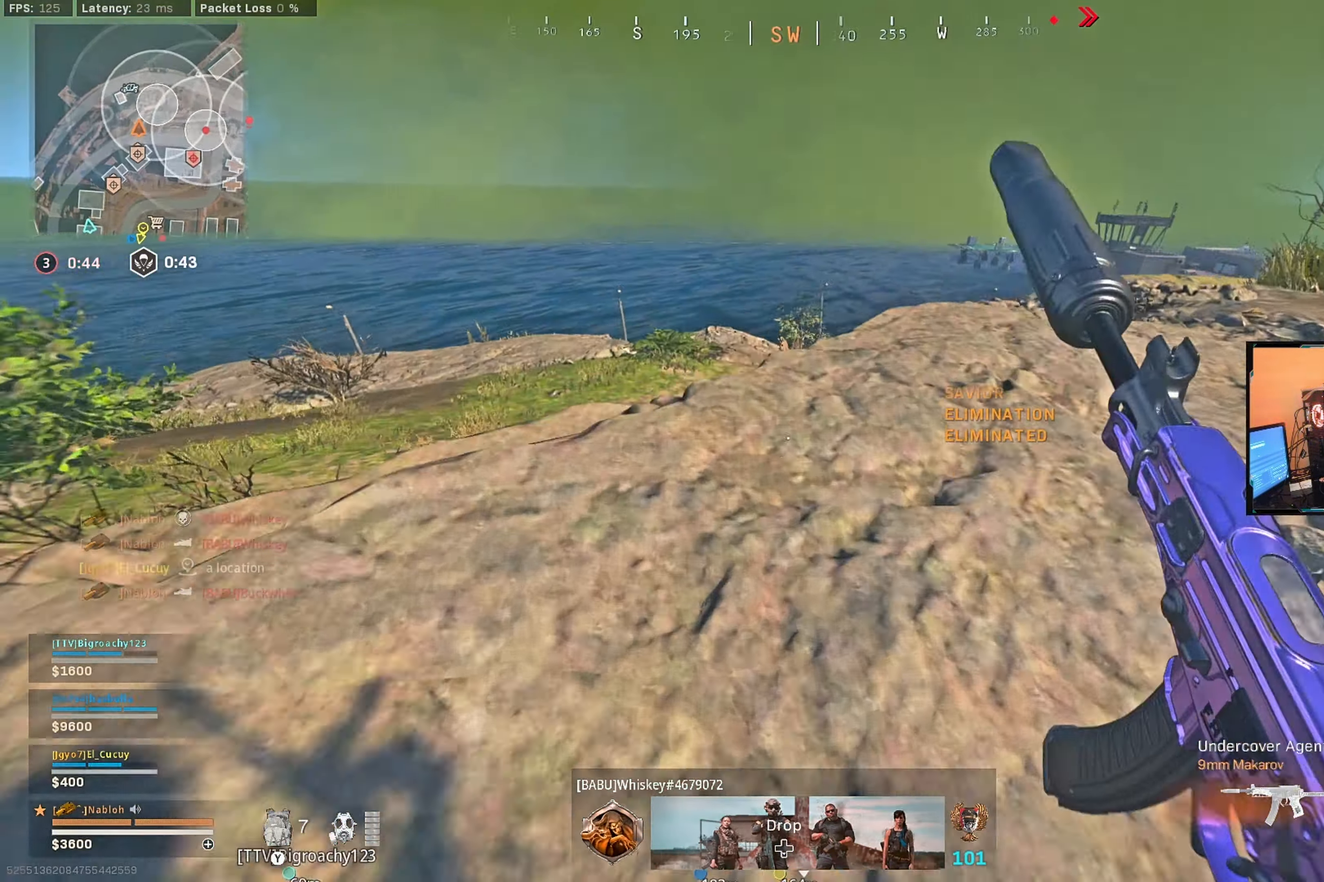
{"buttons": [], "left_stick": "up", "right_stick": "center", "events": [[84, "right_stick", "center"], [217, "Y", "down"], [284, "Y", "up"]]}
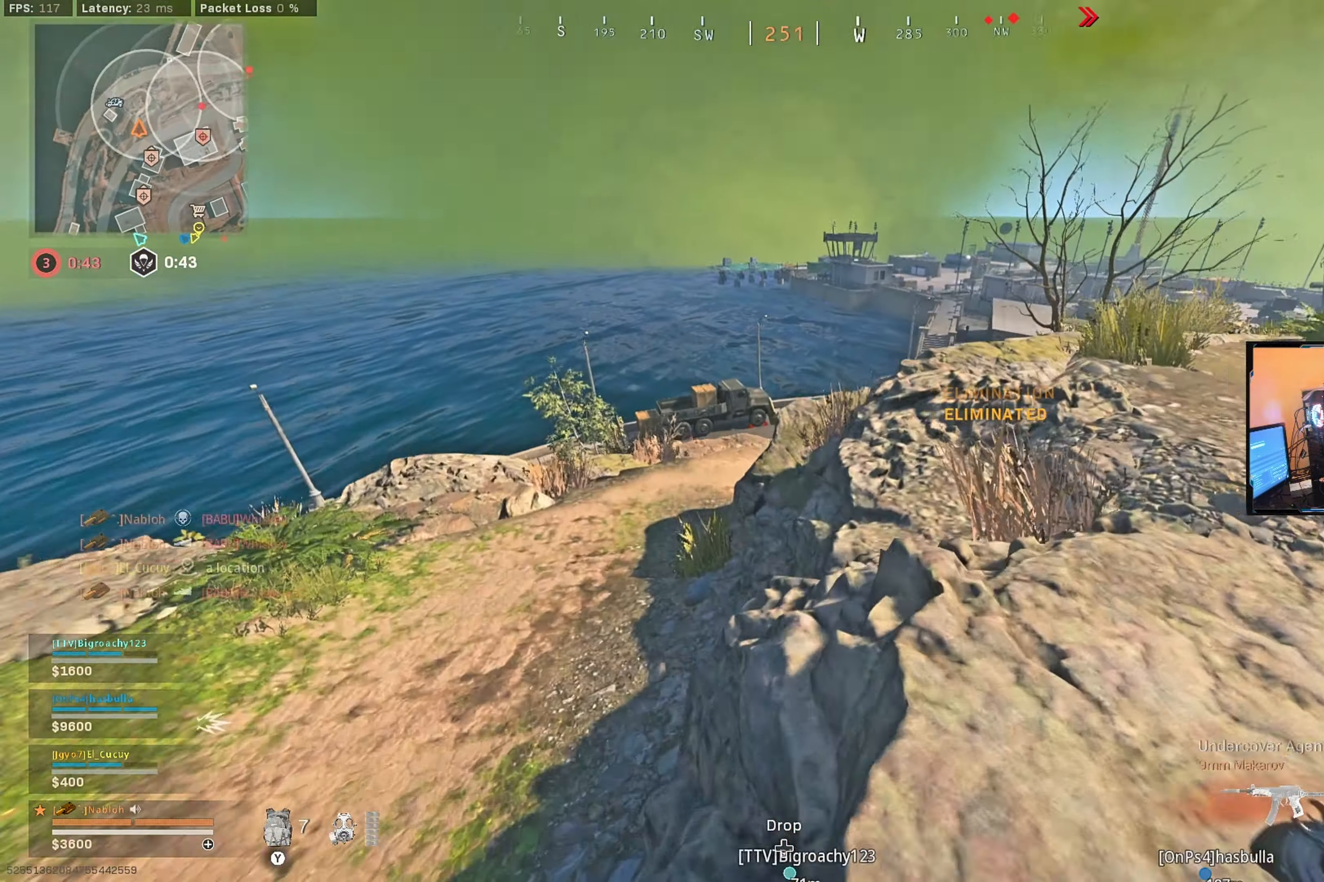
{"buttons": [], "left_stick": "up", "right_stick": "center", "events": [[100, "Y", "down"], [167, "Y", "up"]]}
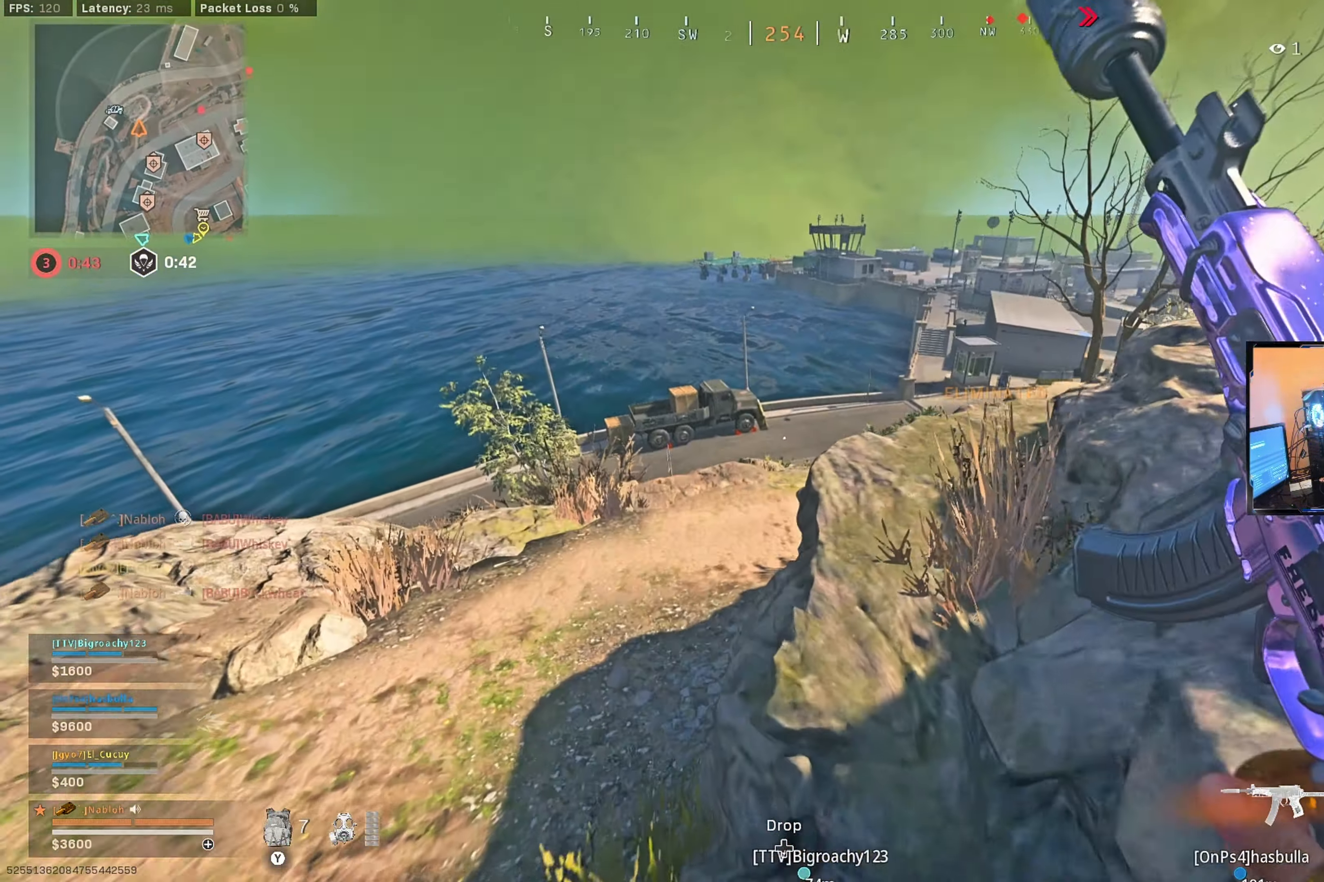
{"buttons": [], "left_stick": "up-left", "right_stick": "center", "events": [[117, "L3", "down"], [216, "right_stick", "right"], [233, "L3", "up"], [316, "left_stick", "up-left"], [383, "right_stick", "center"]]}
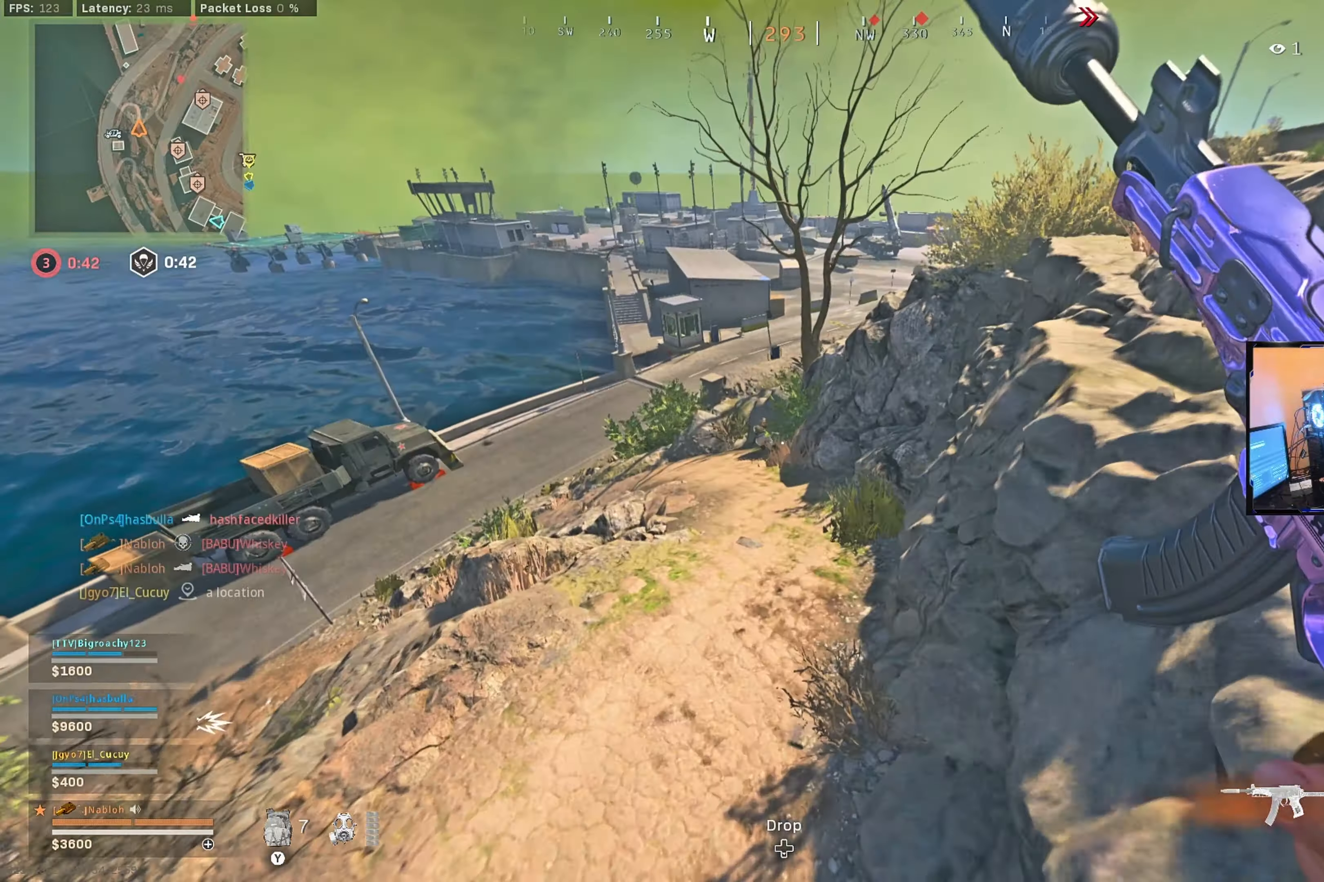
{"buttons": ["L2", "R2"], "left_stick": "left", "right_stick": "center", "events": [[50, "right_stick", "right"], [116, "right_stick", "center"], [200, "L2", "down"], [300, "right_stick", "left"], [366, "right_stick", "up-left"], [383, "R2", "down"], [466, "right_stick", "center"], [483, "left_stick", "left"]]}
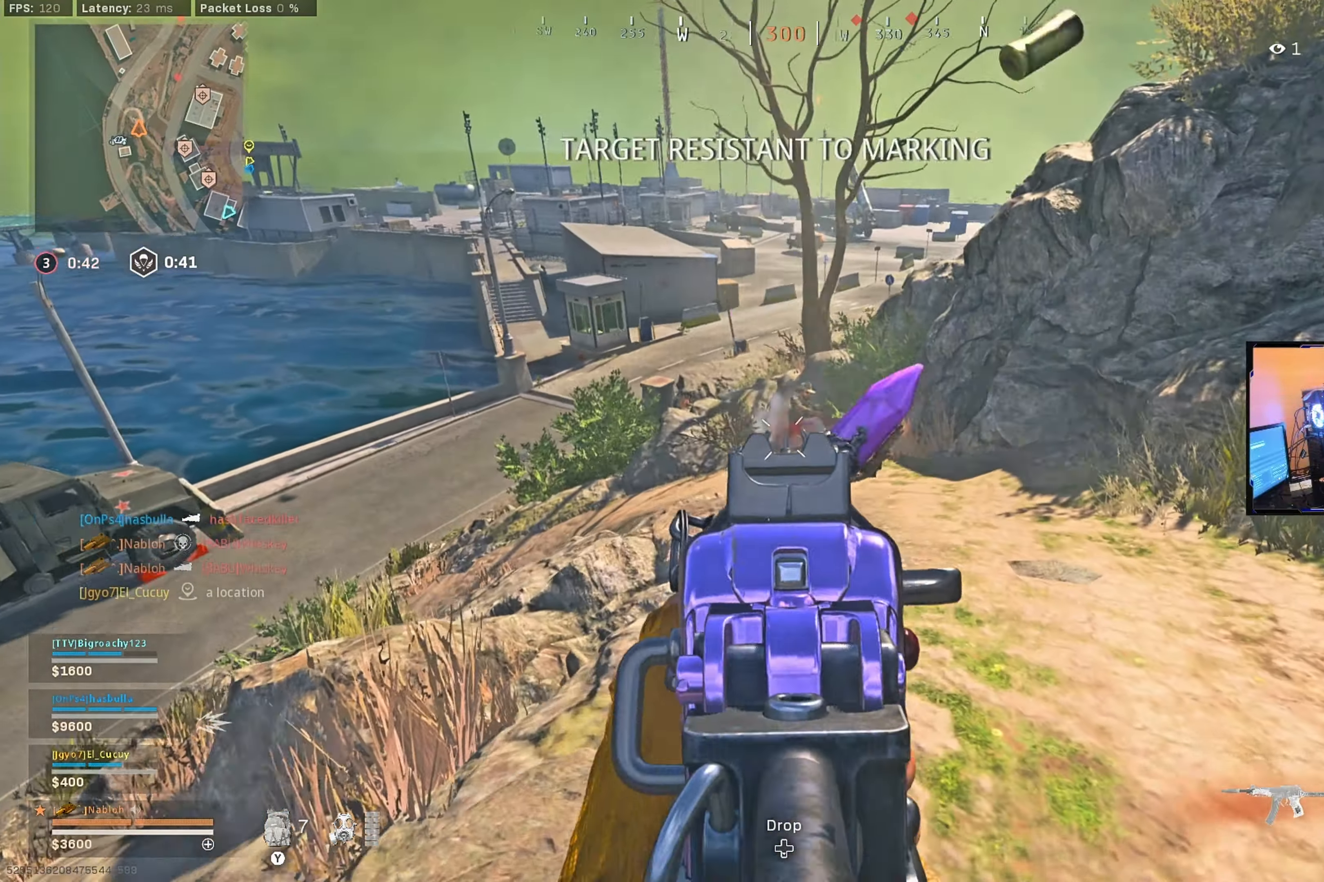
{"buttons": ["Y", "L2", "R2"], "left_stick": "down", "right_stick": "center", "events": [[16, "left_stick", "down"], [83, "left_stick", "down-right"], [100, "right_stick", "down-right"], [200, "right_stick", "center"], [383, "left_stick", "down"], [466, "Y", "down"]]}